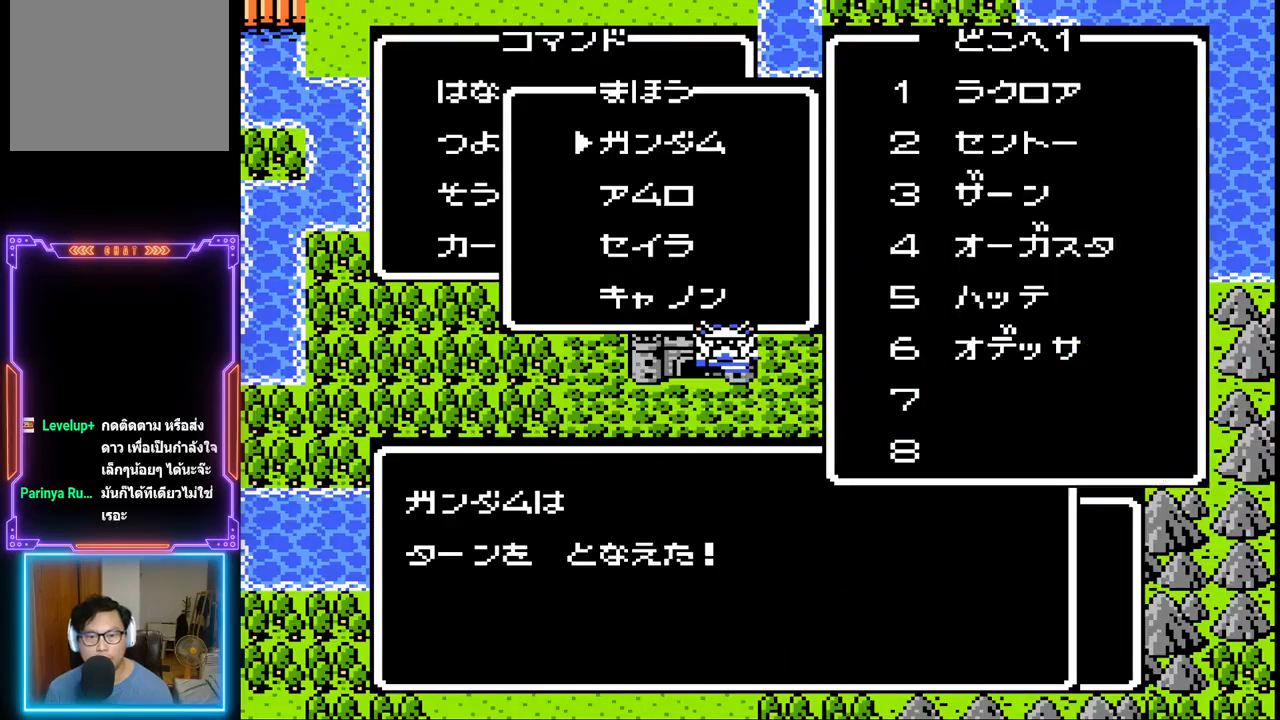
Gameplay with a controller (PlayStation layout); each line is a JSON object with the inputs held at the frame after it. "events" lists button and stick changes between this image and that frame as [ms after this image, input, new state], when the widget could be followed in between. Not read: L3 R3 left_stick right_stick.
{"buttons": ["DPAD_DOWN"], "events": [[267, "DPAD_DOWN", "down"], [367, "DPAD_DOWN", "up"], [450, "DPAD_DOWN", "down"]]}
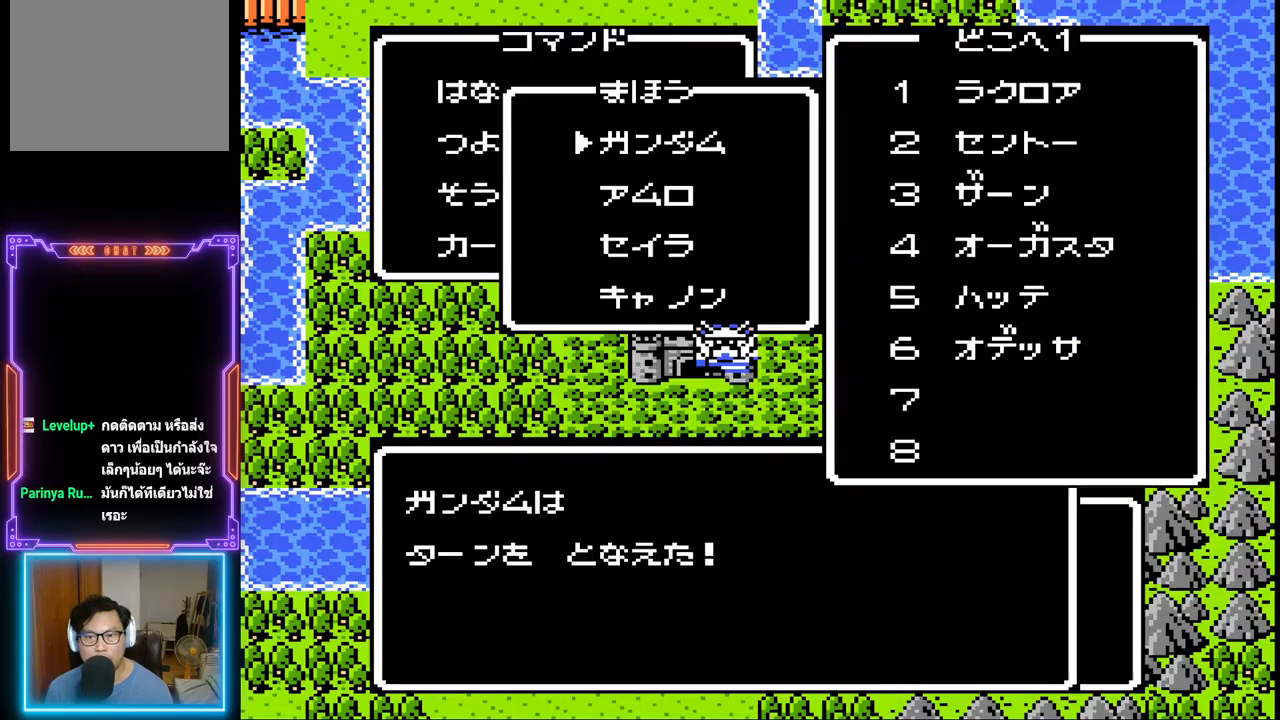
{"buttons": [], "events": [[83, "DPAD_DOWN", "up"], [133, "DPAD_DOWN", "down"], [250, "DPAD_DOWN", "up"], [283, "DPAD_DOWN", "down"], [400, "DPAD_DOWN", "up"]]}
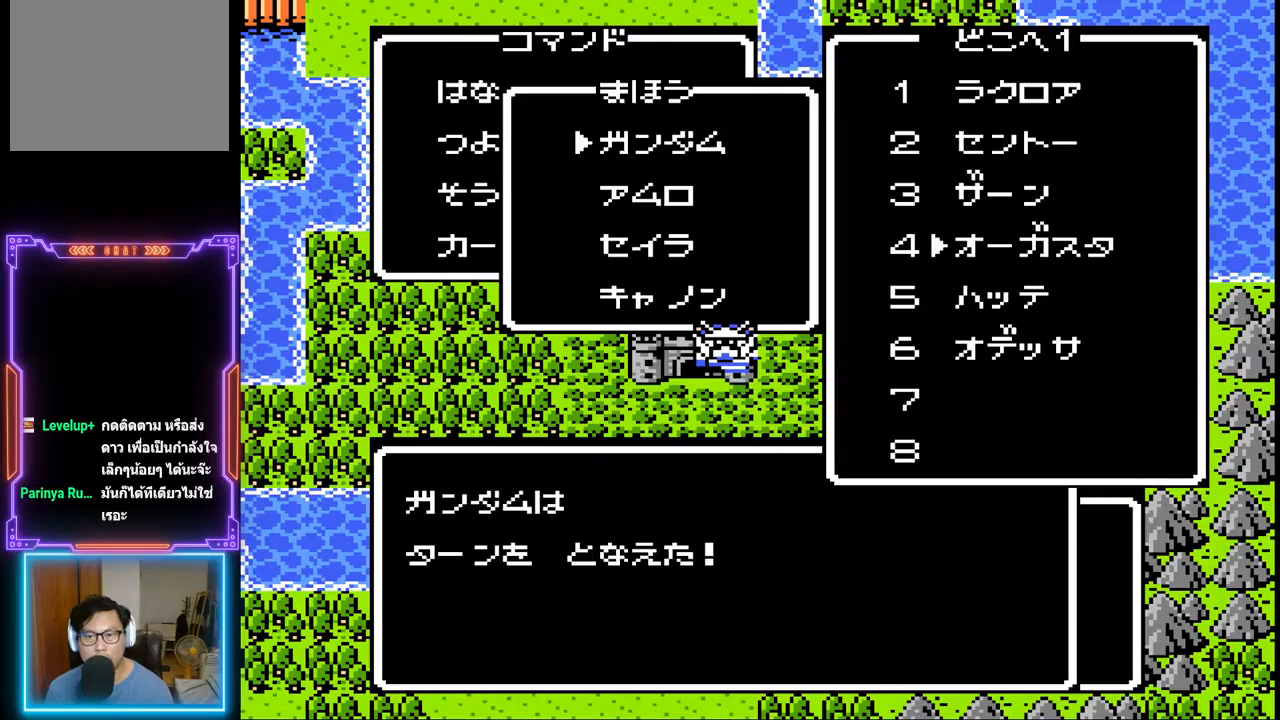
{"buttons": [], "events": [[83, "DPAD_DOWN", "down"], [200, "DPAD_DOWN", "up"], [250, "DPAD_DOWN", "down"], [367, "DPAD_DOWN", "up"]]}
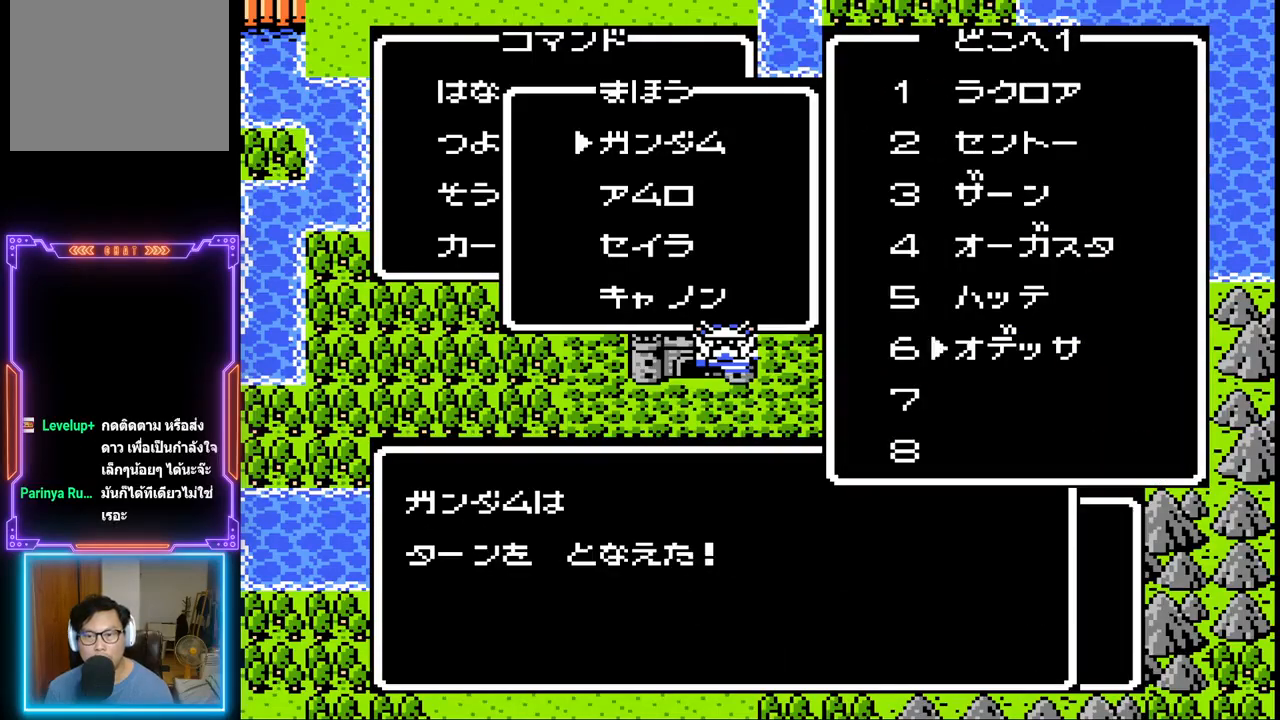
{"buttons": [], "events": [[117, "CIRCLE", "down"], [267, "CIRCLE", "up"]]}
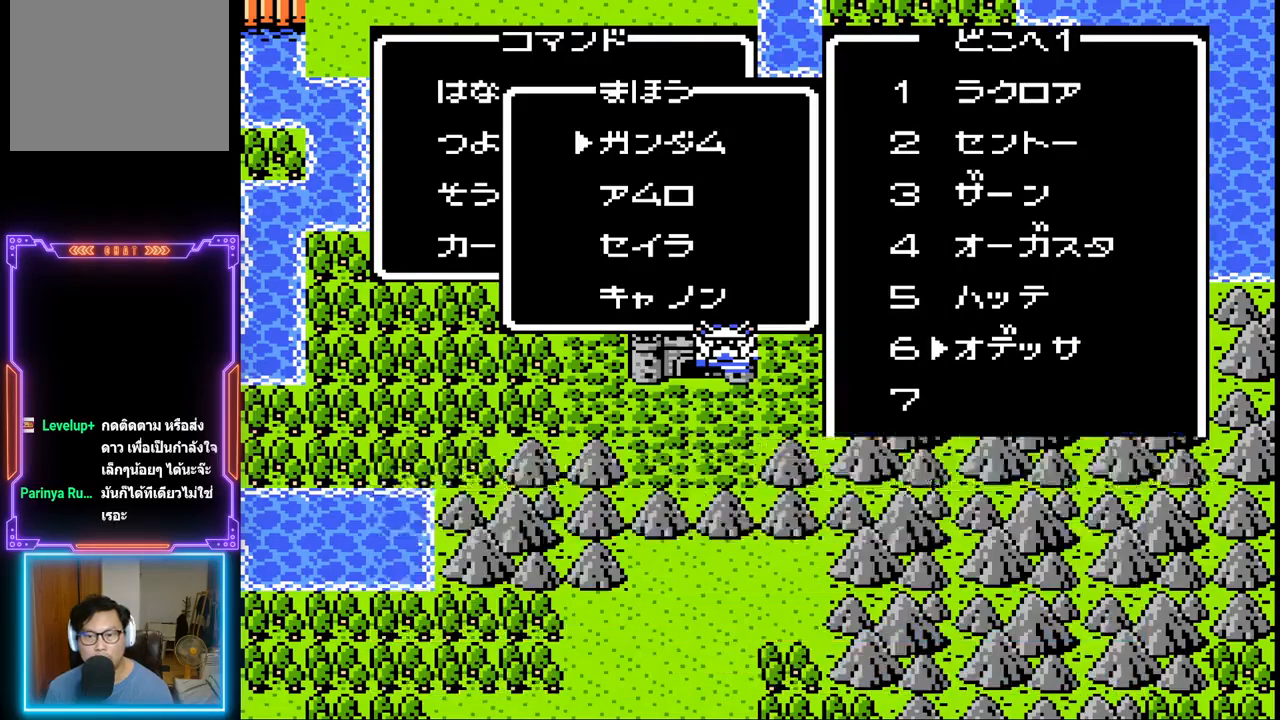
{"buttons": [], "events": []}
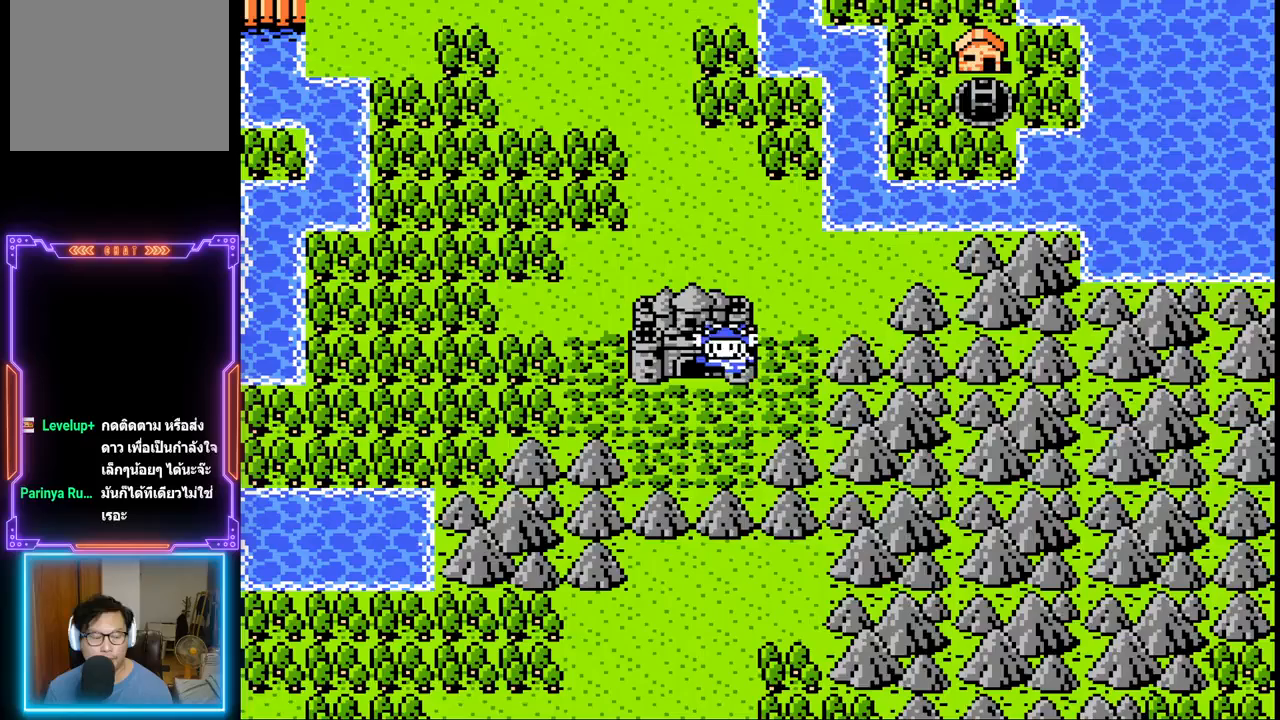
{"buttons": [], "events": []}
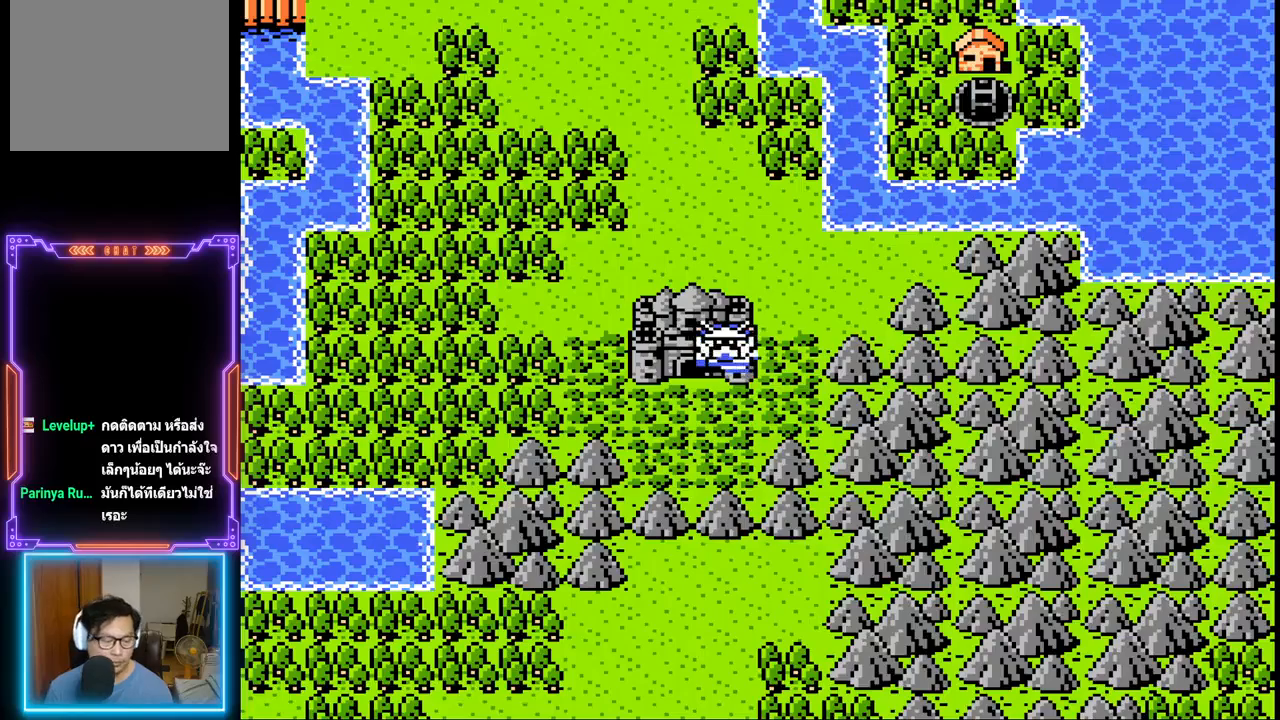
{"buttons": [], "events": []}
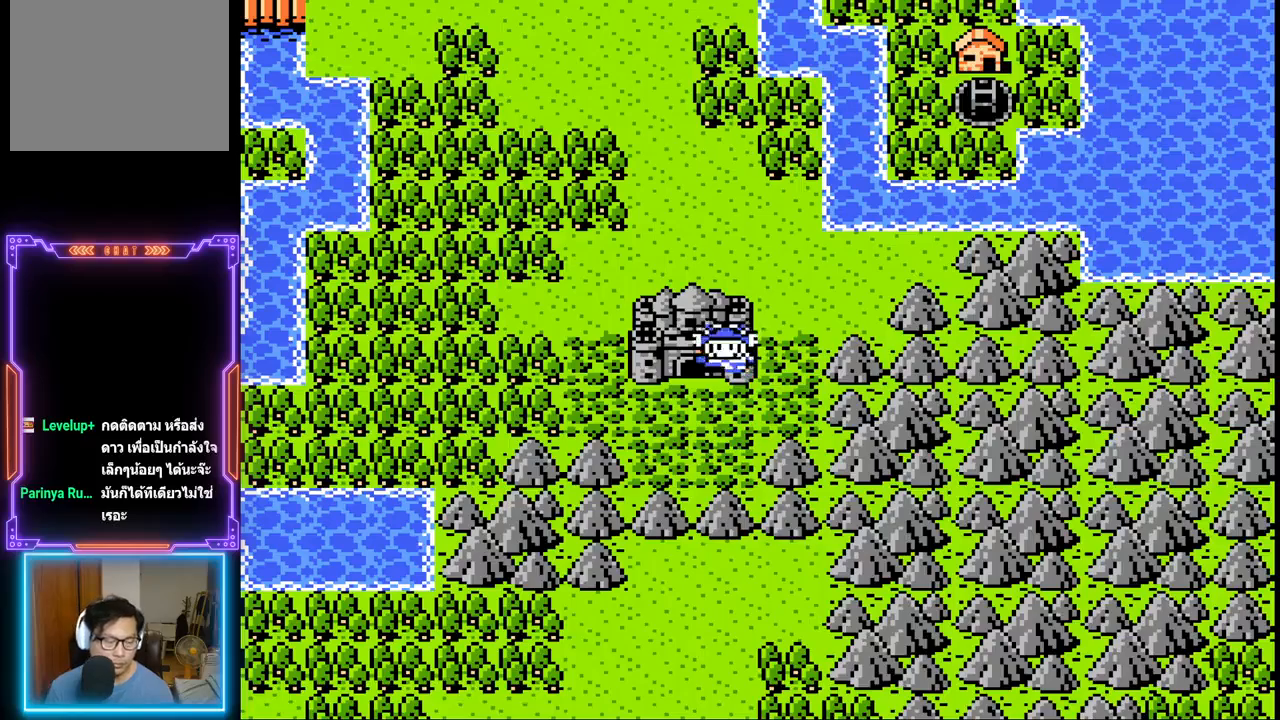
{"buttons": [], "events": []}
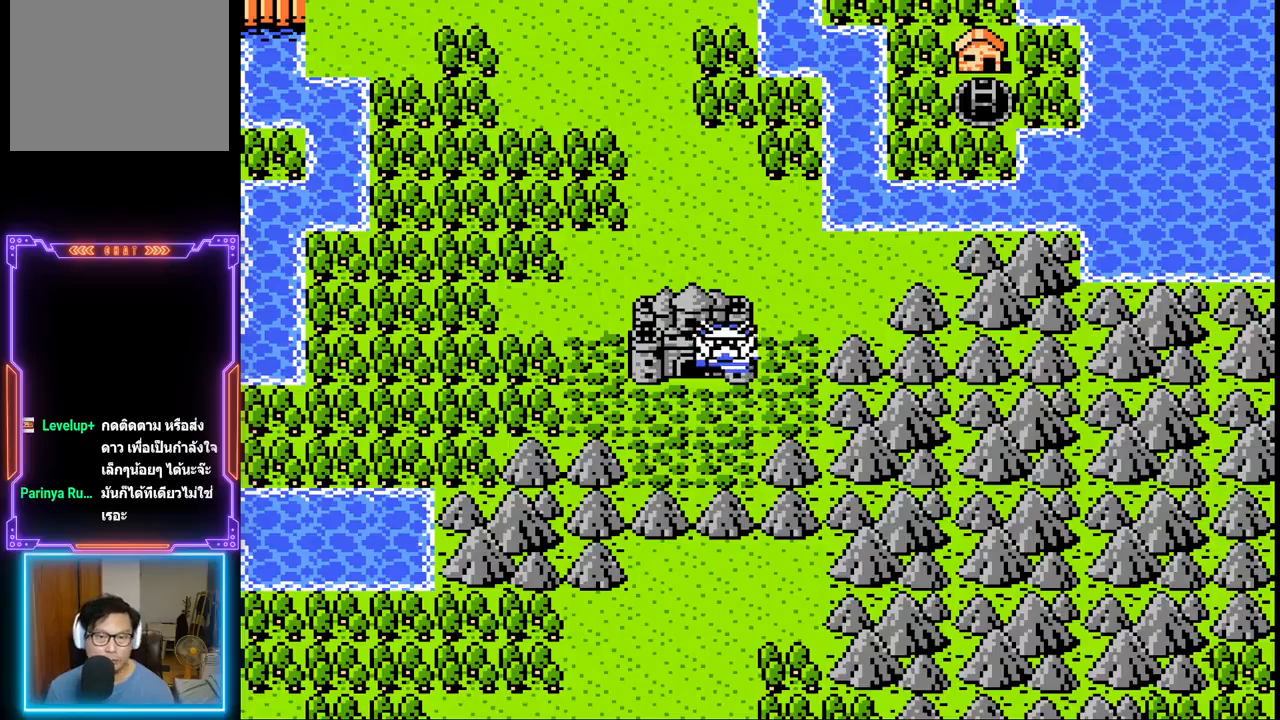
{"buttons": [], "events": []}
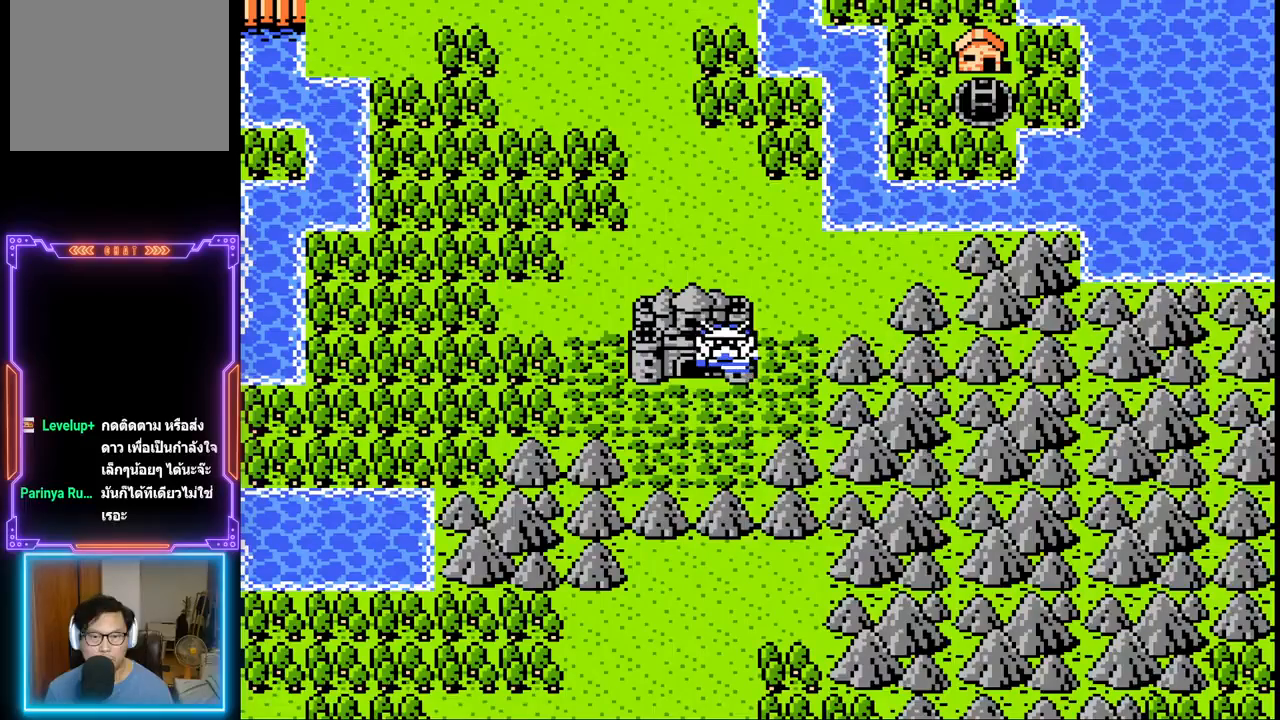
{"buttons": [], "events": []}
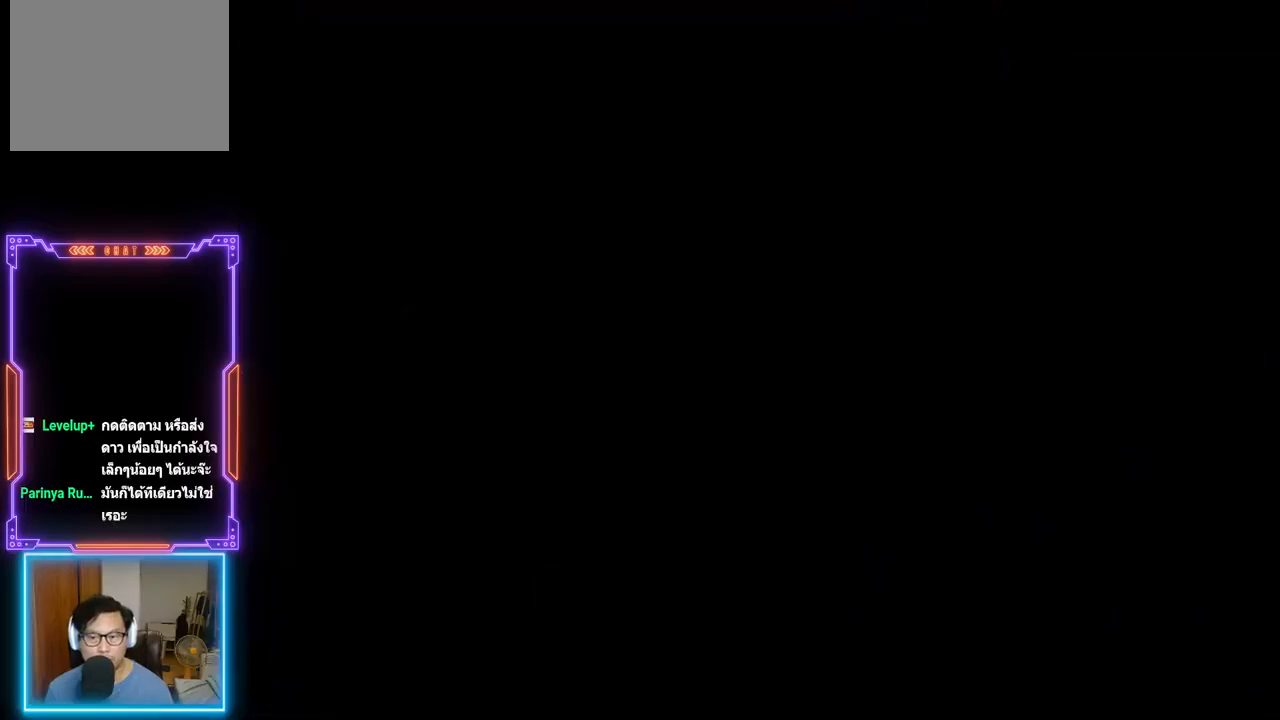
{"buttons": [], "events": []}
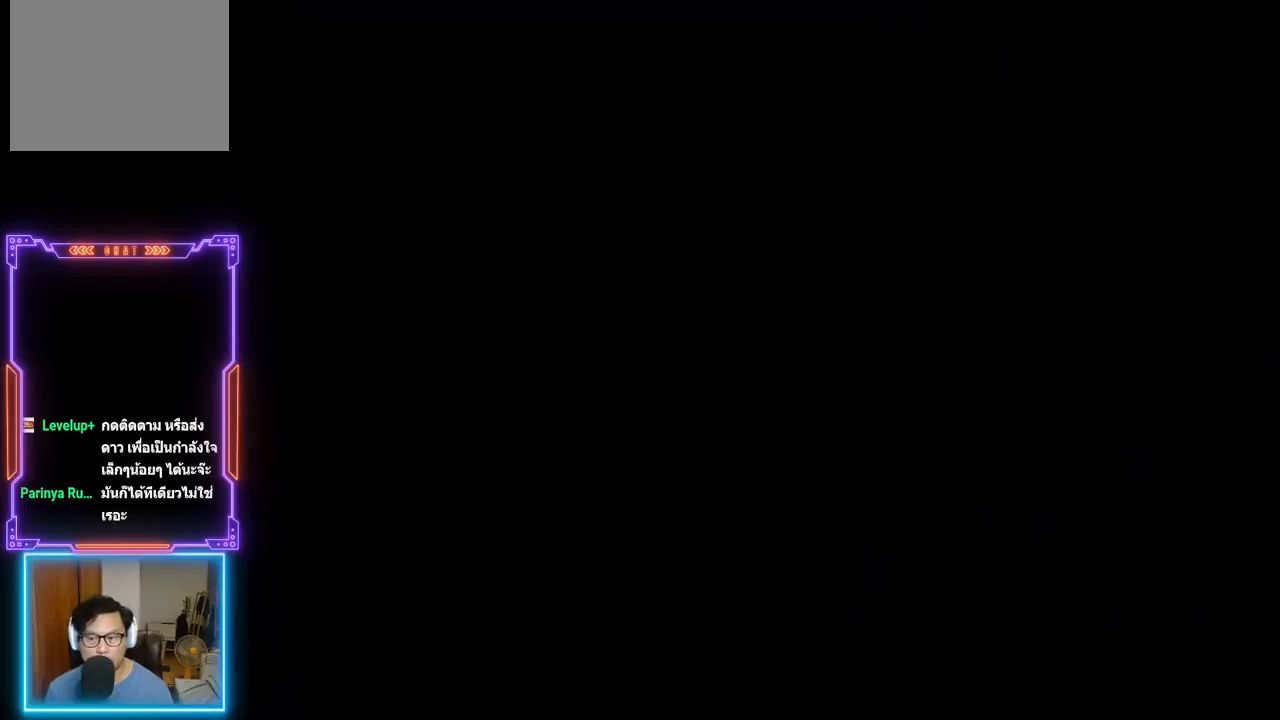
{"buttons": [], "events": []}
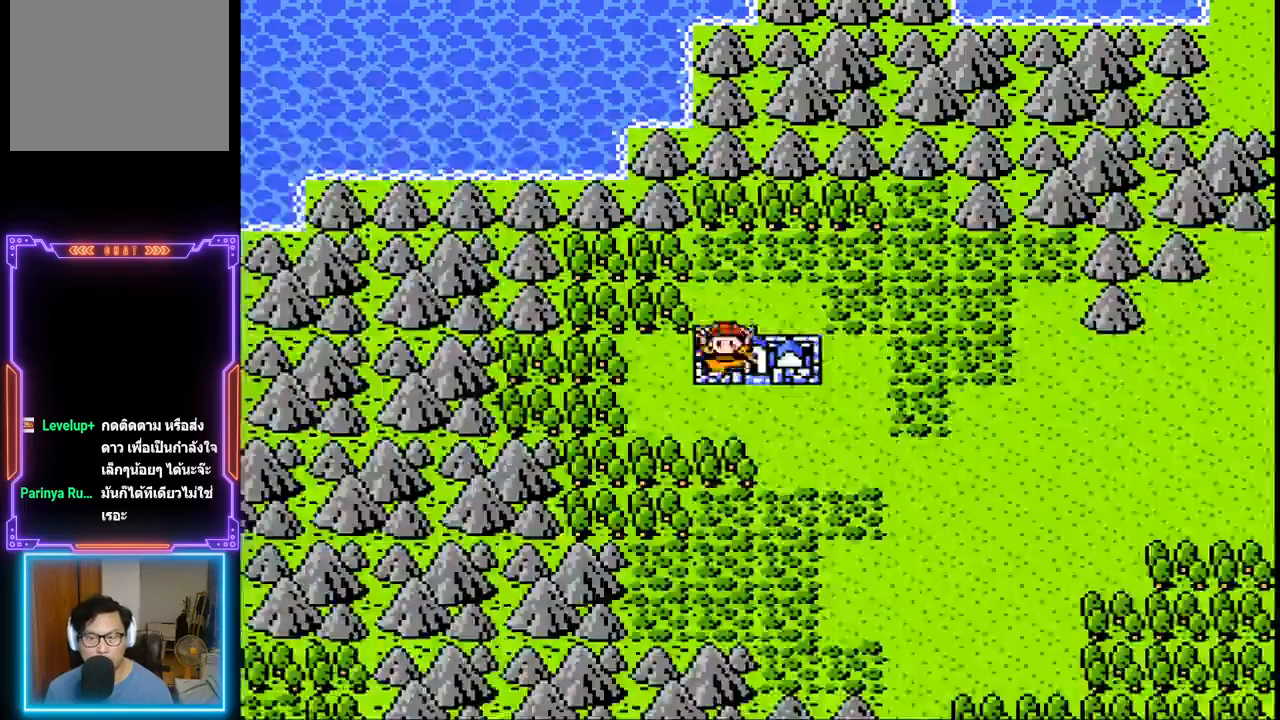
{"buttons": [], "events": []}
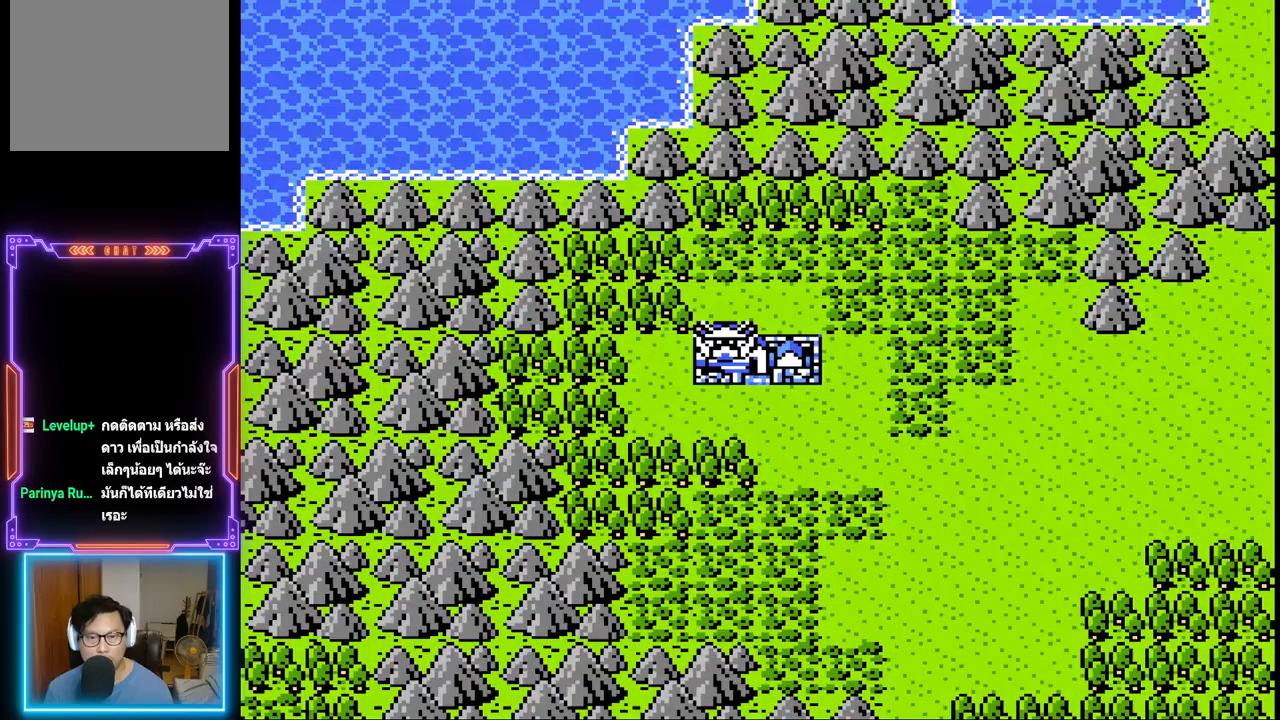
{"buttons": ["DPAD_DOWN"], "events": [[433, "DPAD_DOWN", "down"]]}
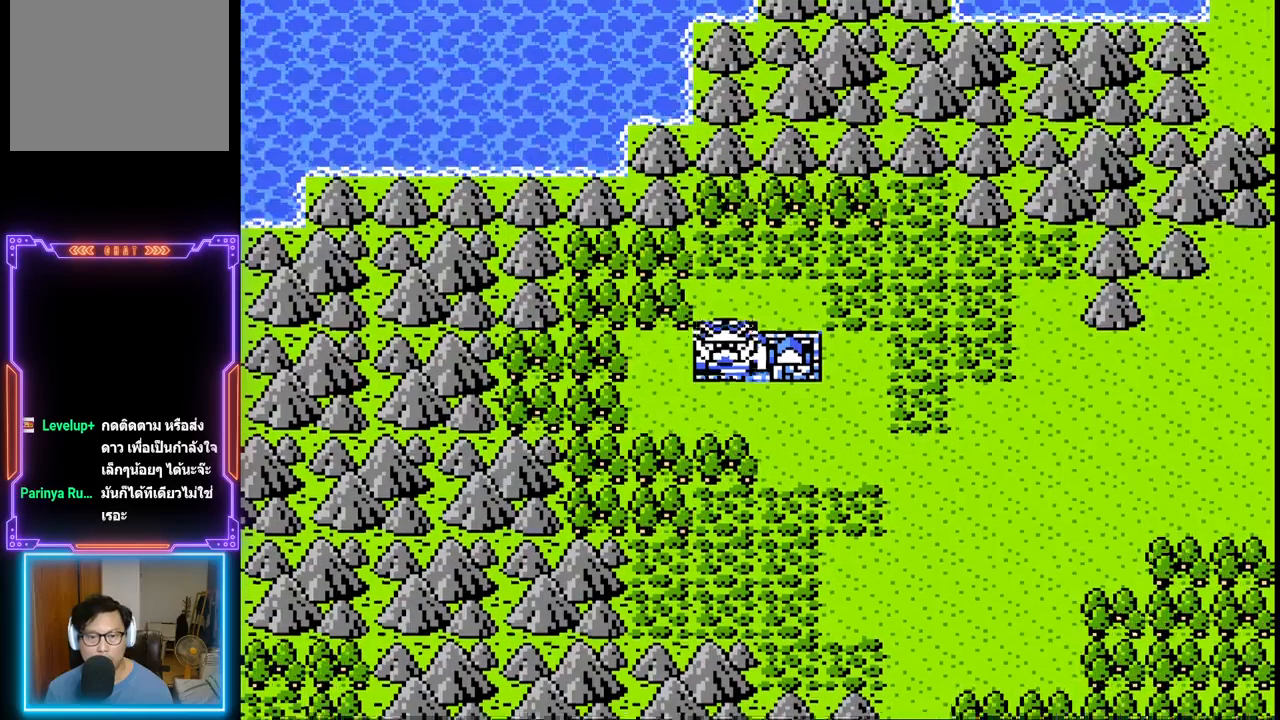
{"buttons": ["DPAD_RIGHT"], "events": [[150, "DPAD_RIGHT", "down"], [183, "DPAD_DOWN", "up"]]}
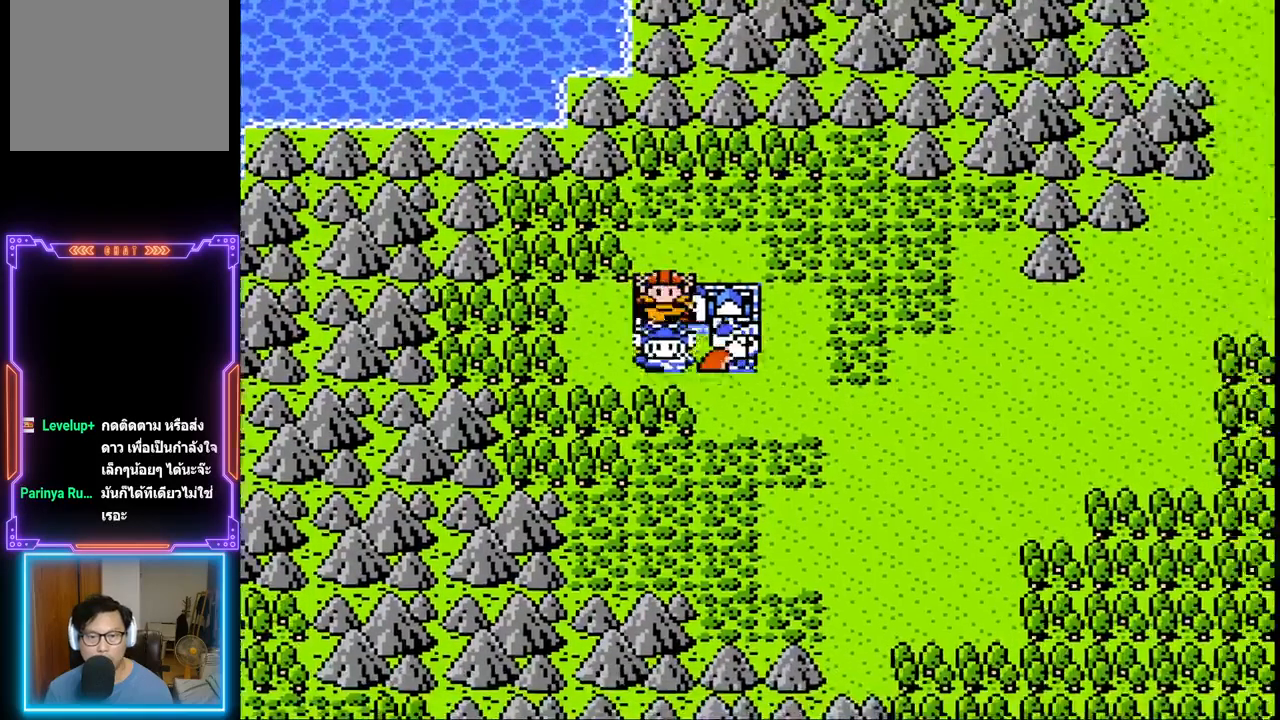
{"buttons": ["DPAD_RIGHT"], "events": []}
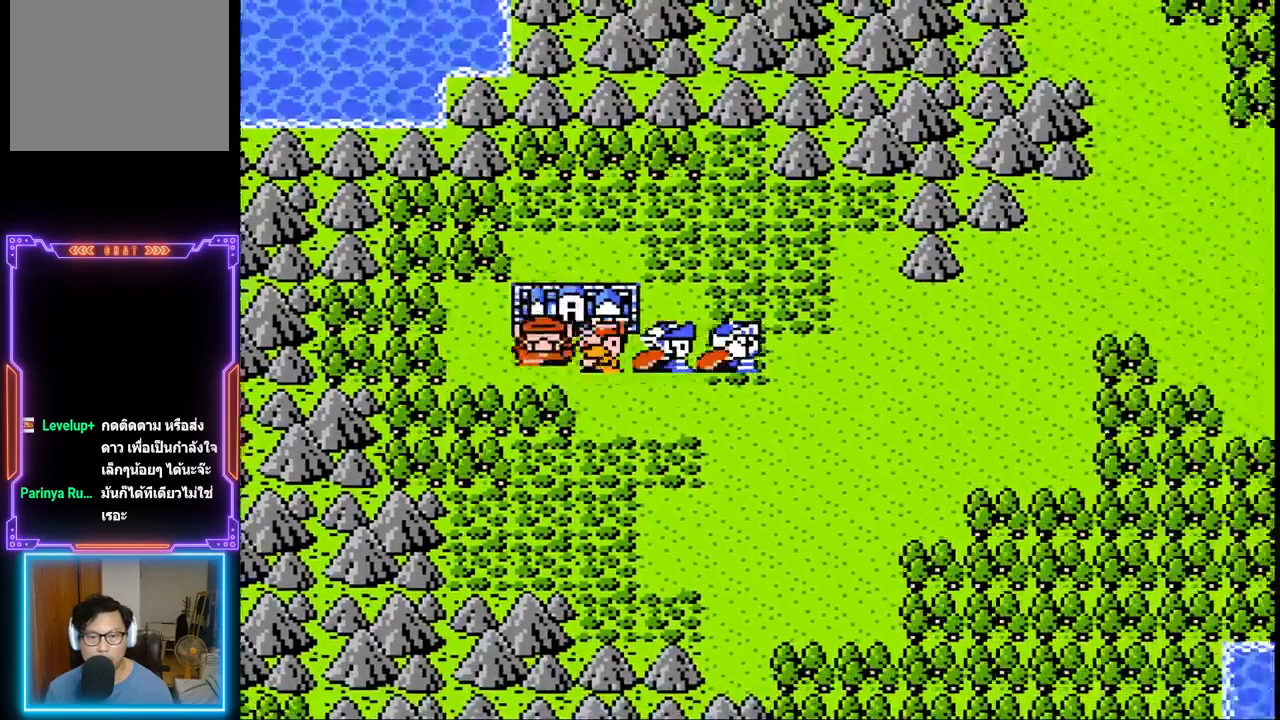
{"buttons": ["DPAD_RIGHT"], "events": []}
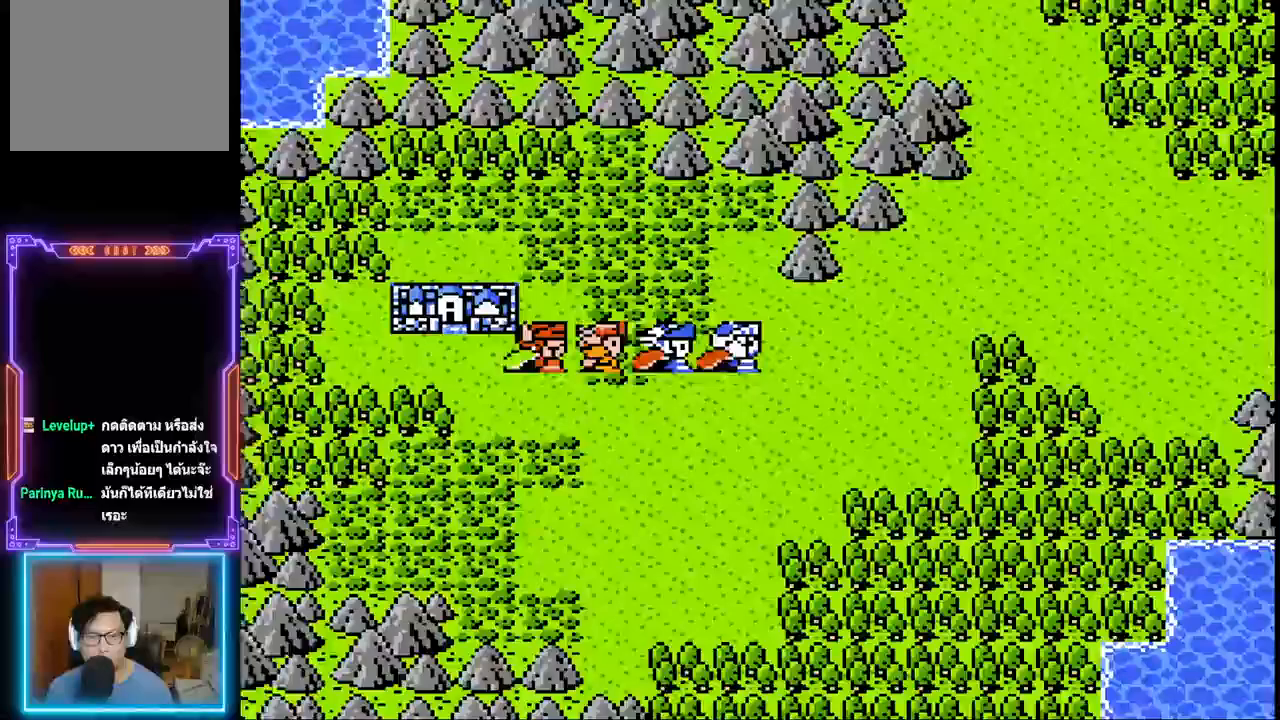
{"buttons": ["DPAD_RIGHT"], "events": []}
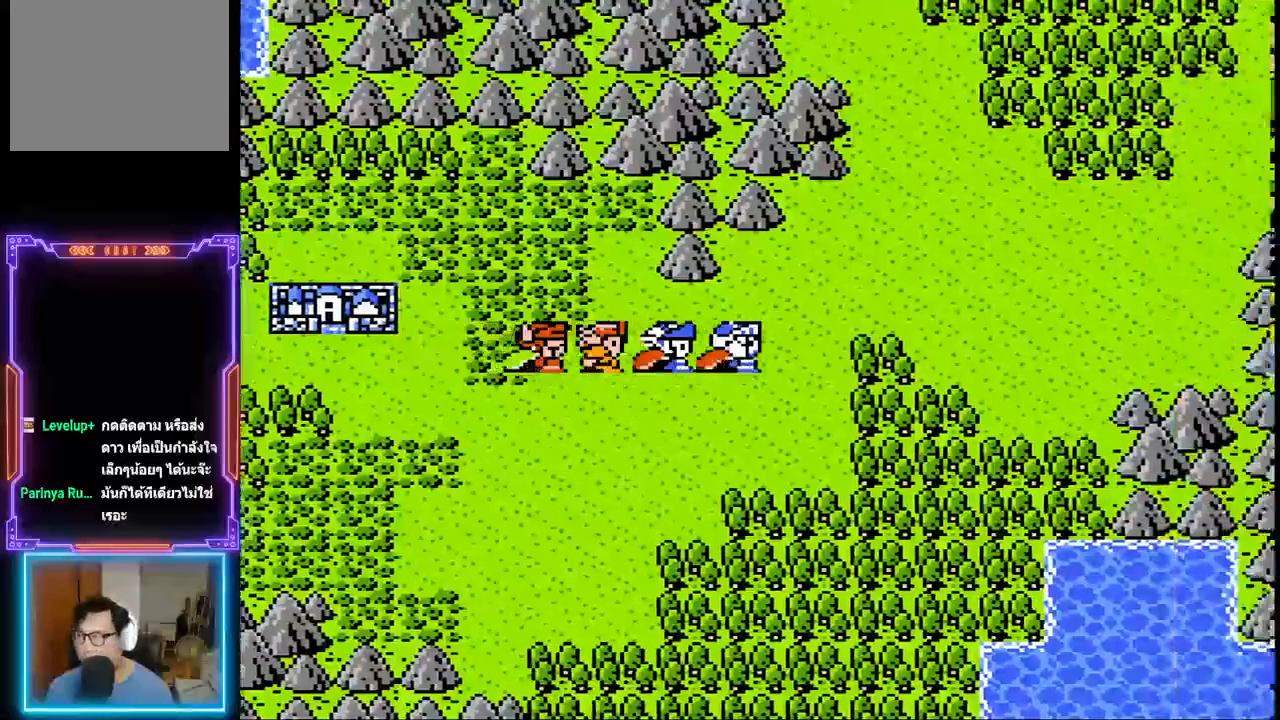
{"buttons": ["DPAD_RIGHT"], "events": []}
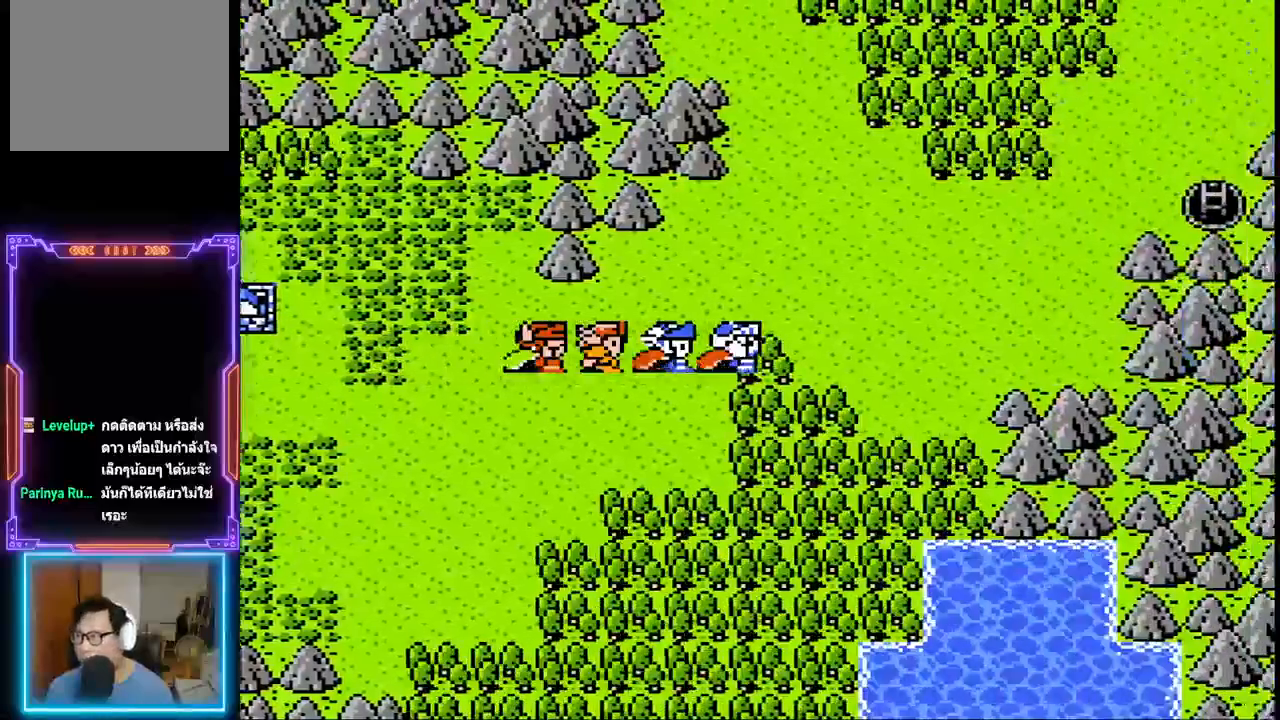
{"buttons": ["DPAD_RIGHT"], "events": []}
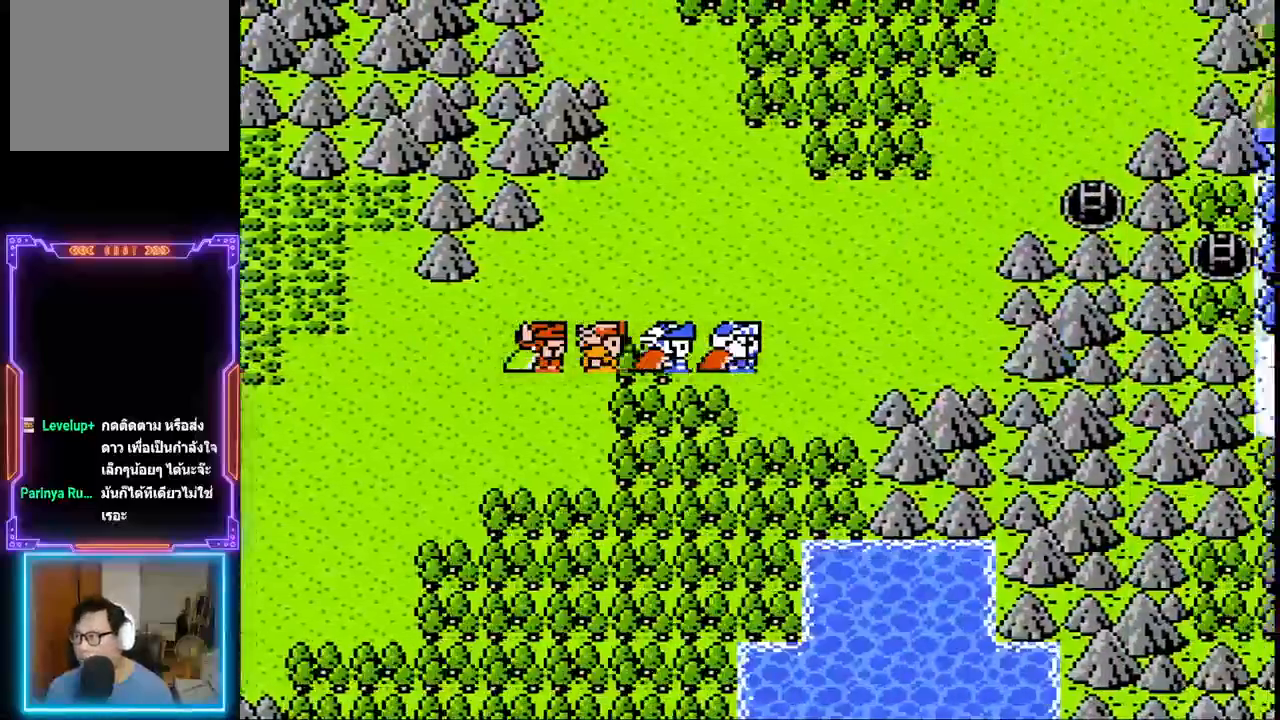
{"buttons": ["DPAD_RIGHT"], "events": []}
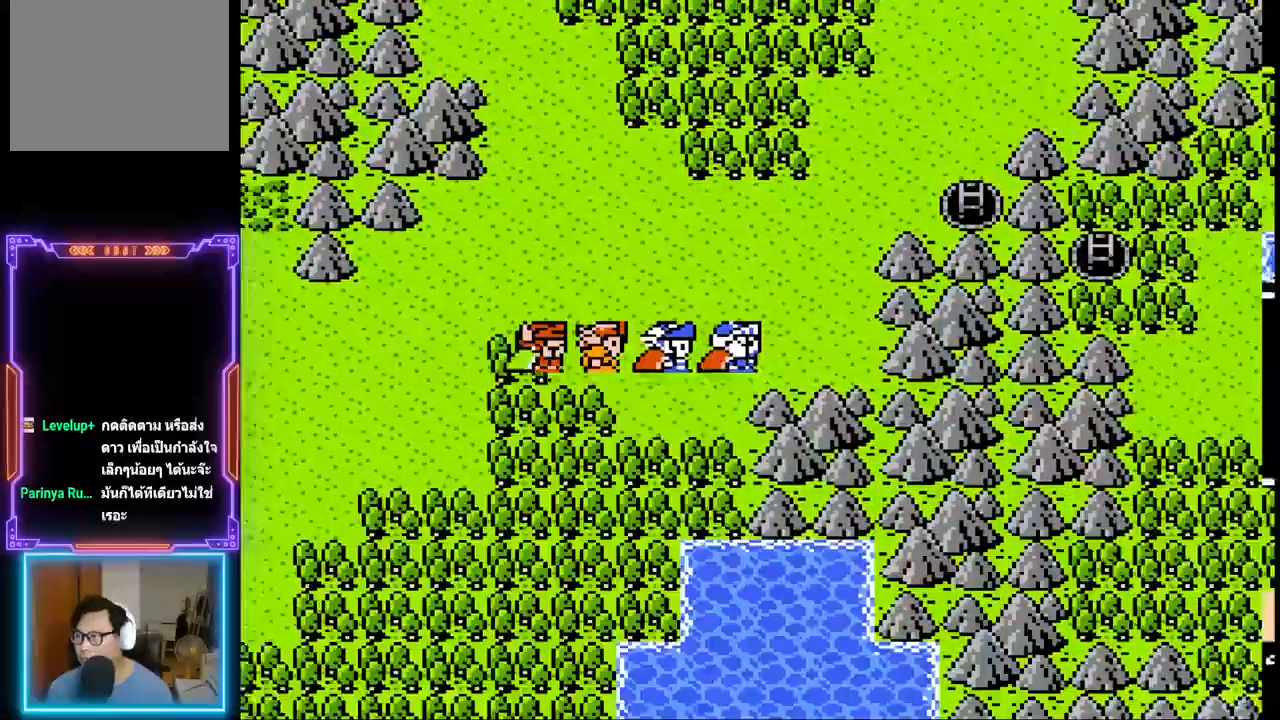
{"buttons": ["DPAD_RIGHT"], "events": []}
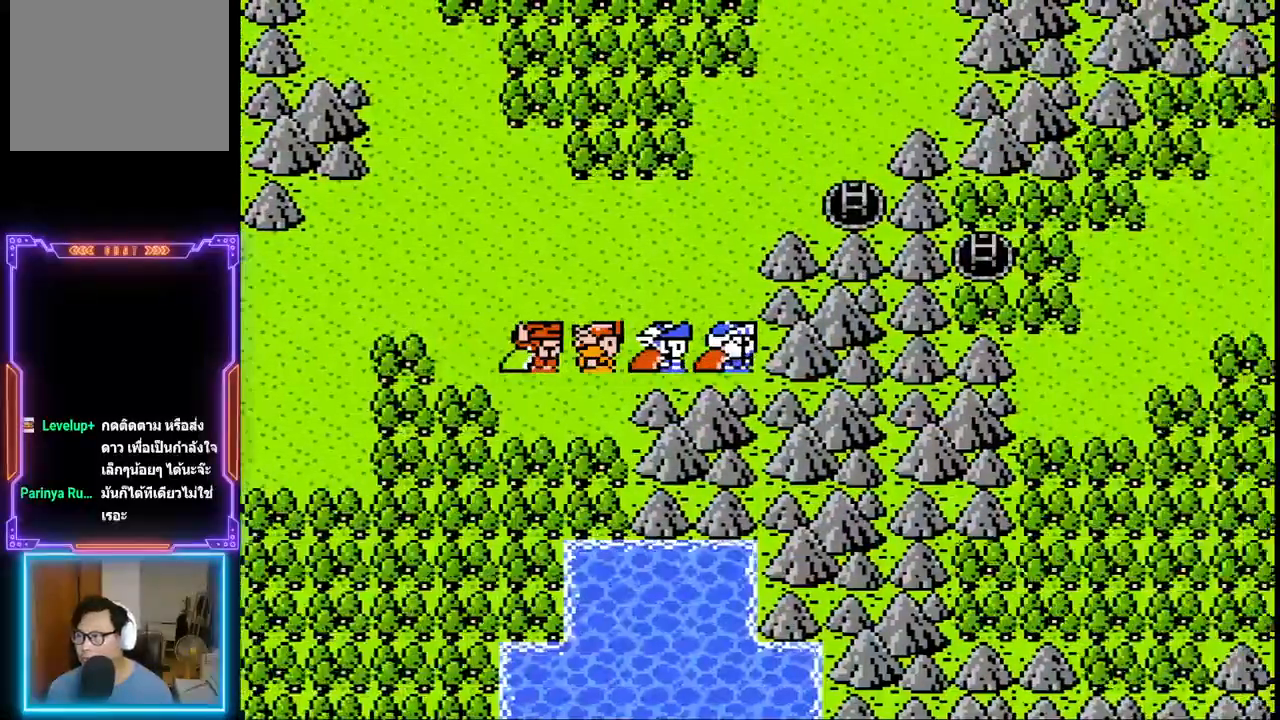
{"buttons": [], "events": [[483, "DPAD_RIGHT", "up"]]}
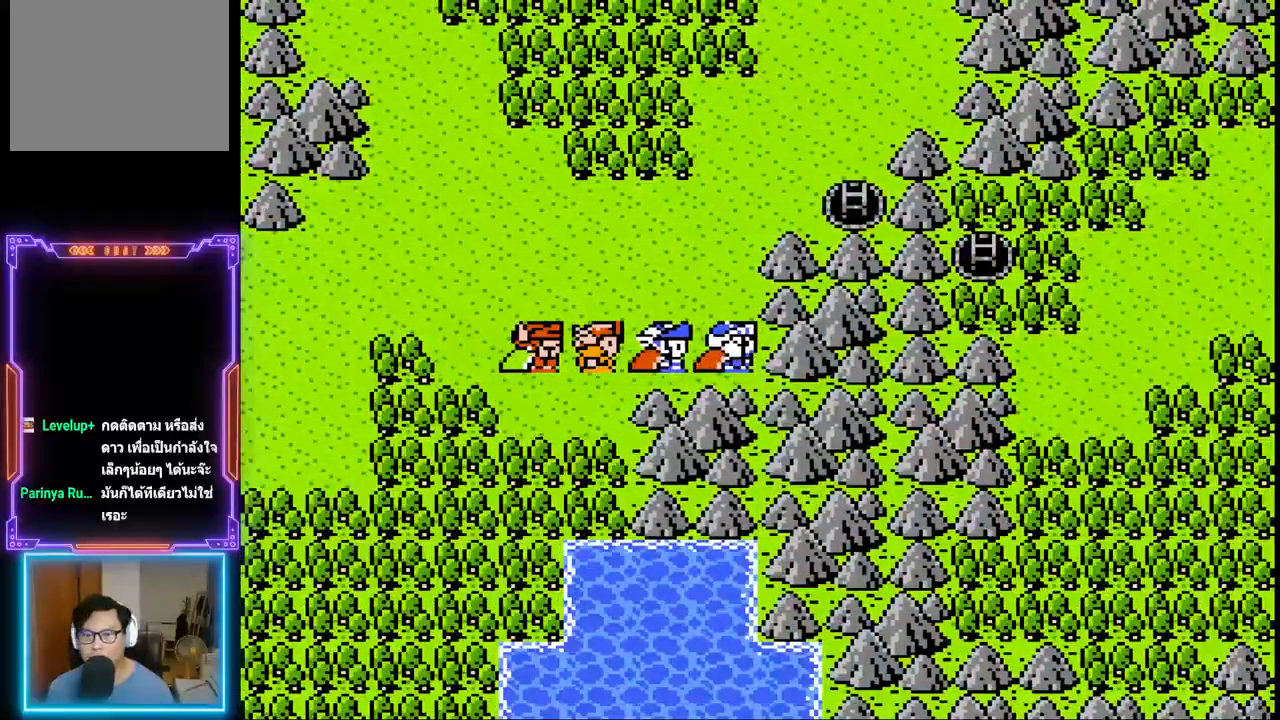
{"buttons": ["DPAD_UP"], "events": [[367, "DPAD_UP", "down"]]}
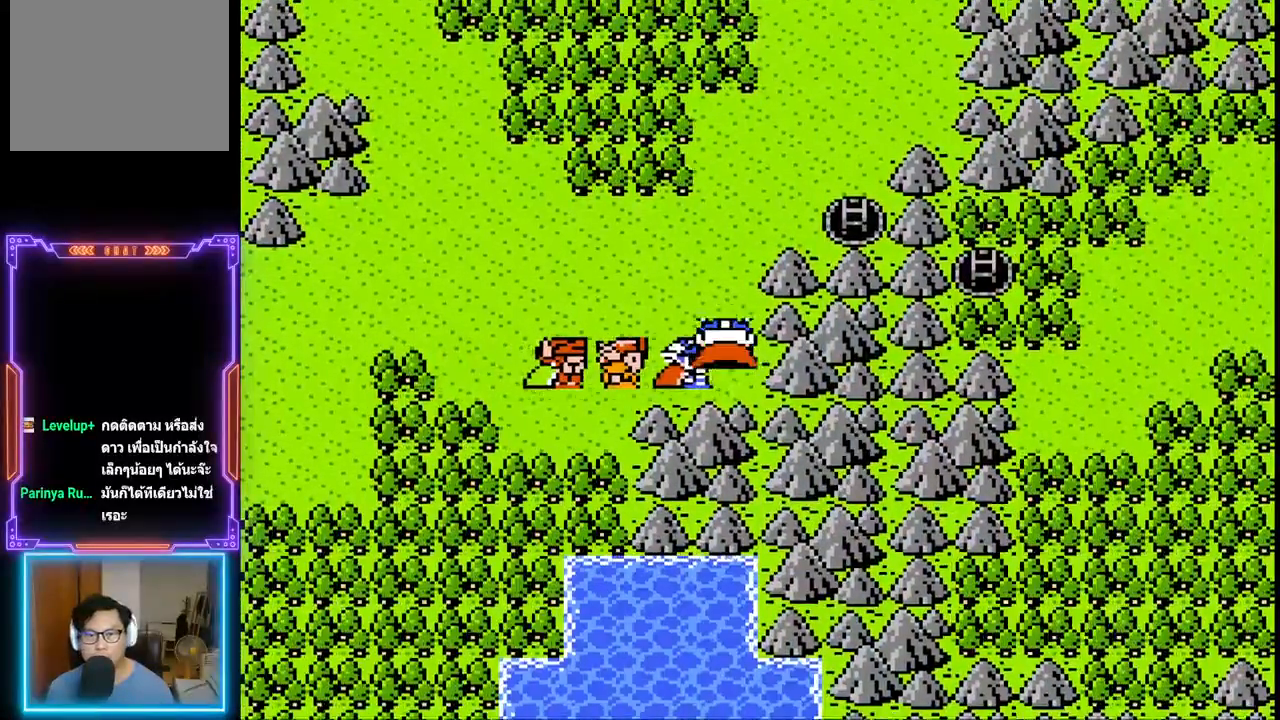
{"buttons": ["DPAD_UP", "DPAD_RIGHT"], "events": [[500, "DPAD_RIGHT", "down"]]}
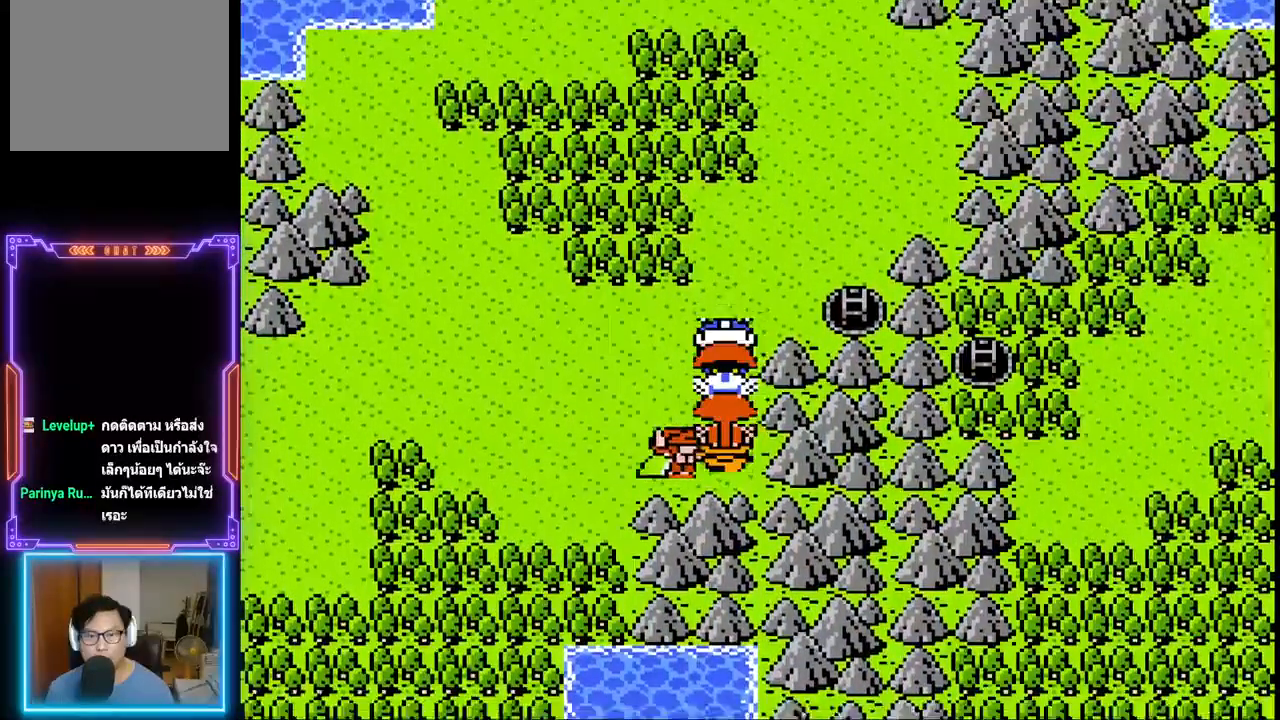
{"buttons": ["DPAD_RIGHT"], "events": [[50, "DPAD_UP", "up"]]}
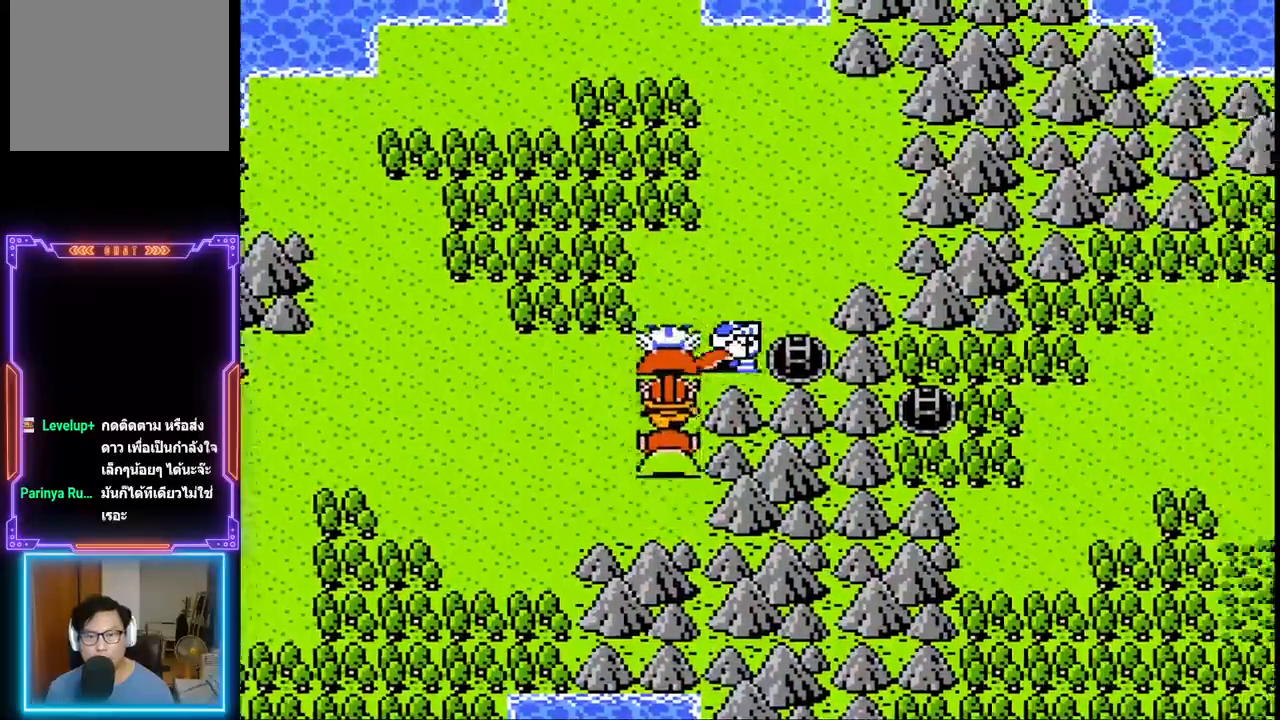
{"buttons": ["DPAD_RIGHT"], "events": []}
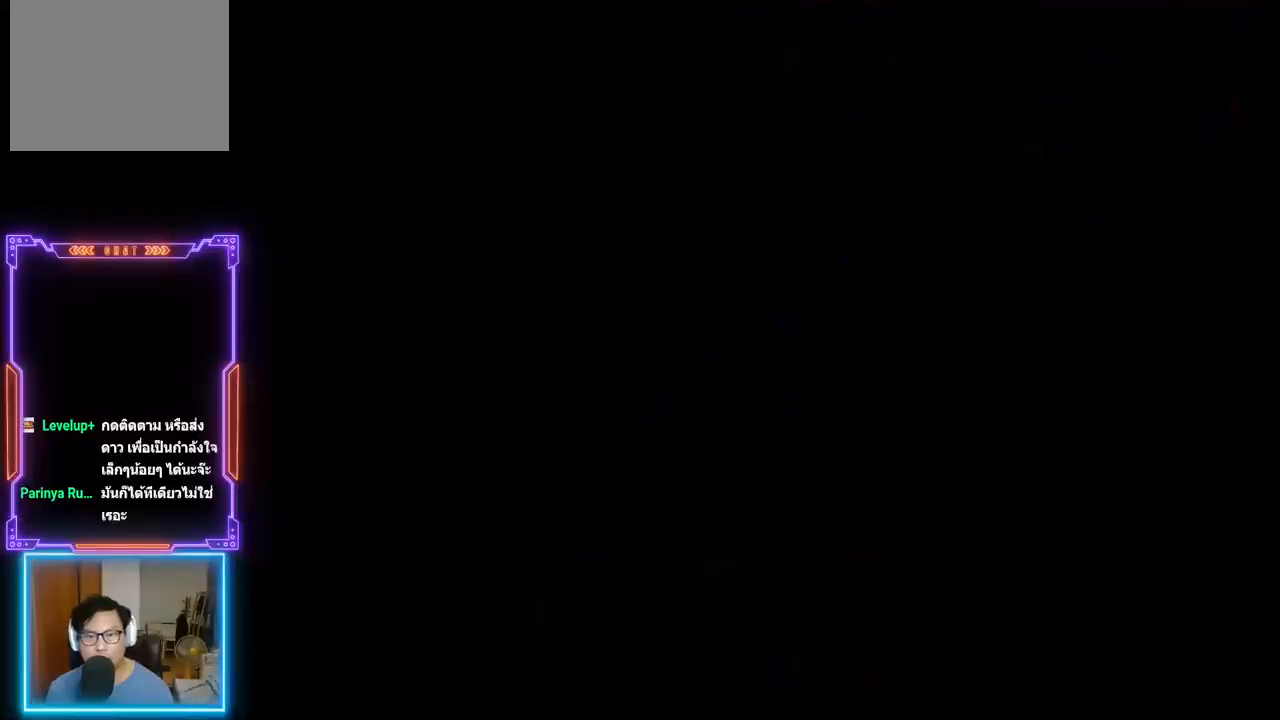
{"buttons": [], "events": [[67, "DPAD_RIGHT", "up"]]}
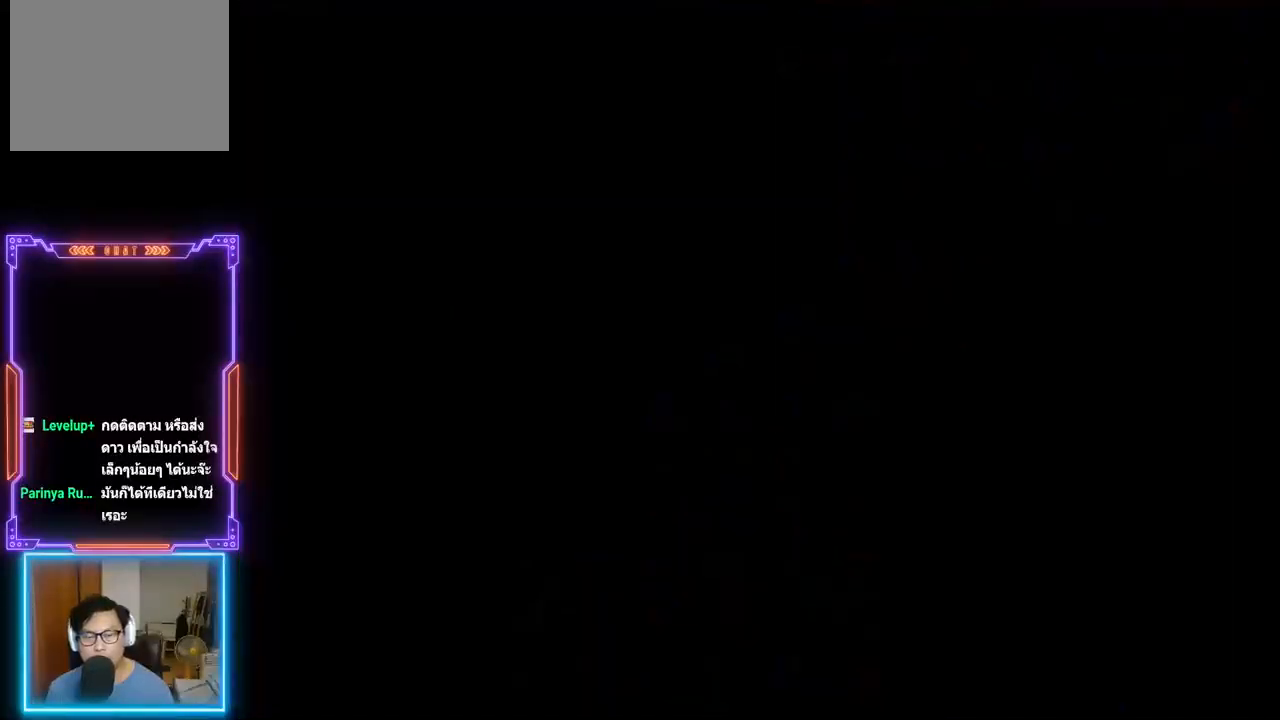
{"buttons": [], "events": []}
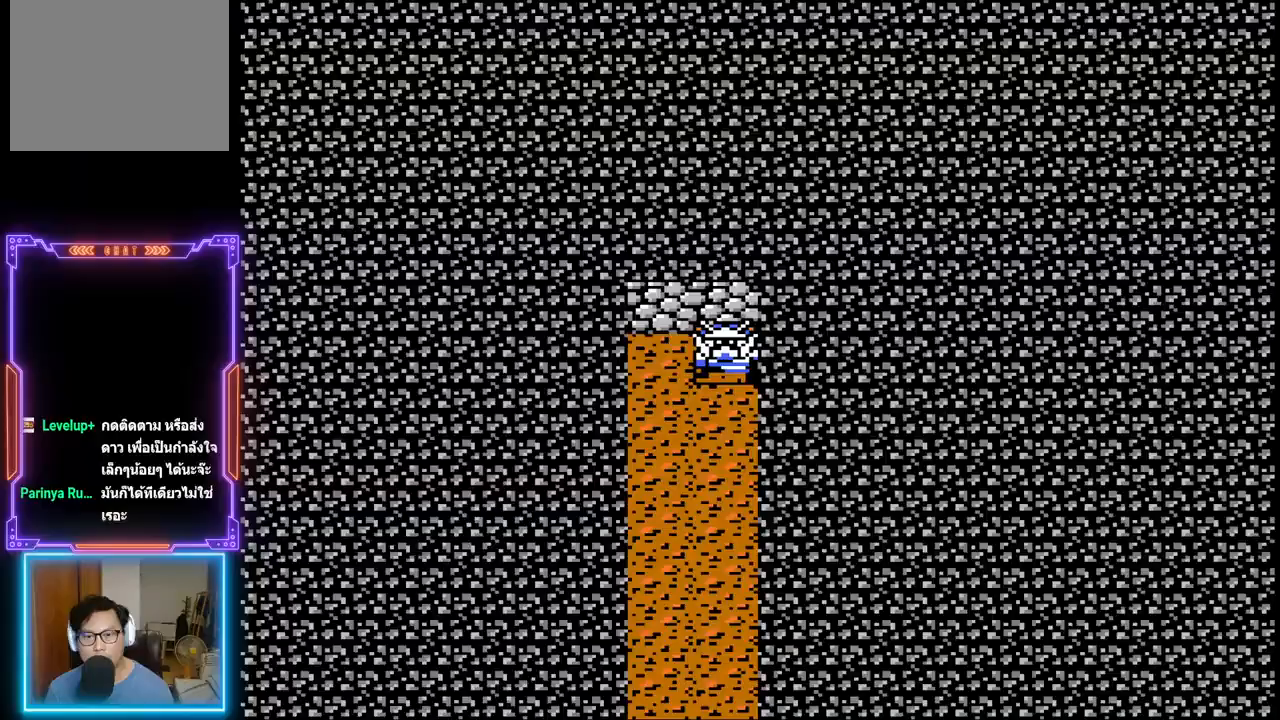
{"buttons": ["DPAD_DOWN"], "events": [[350, "DPAD_DOWN", "down"]]}
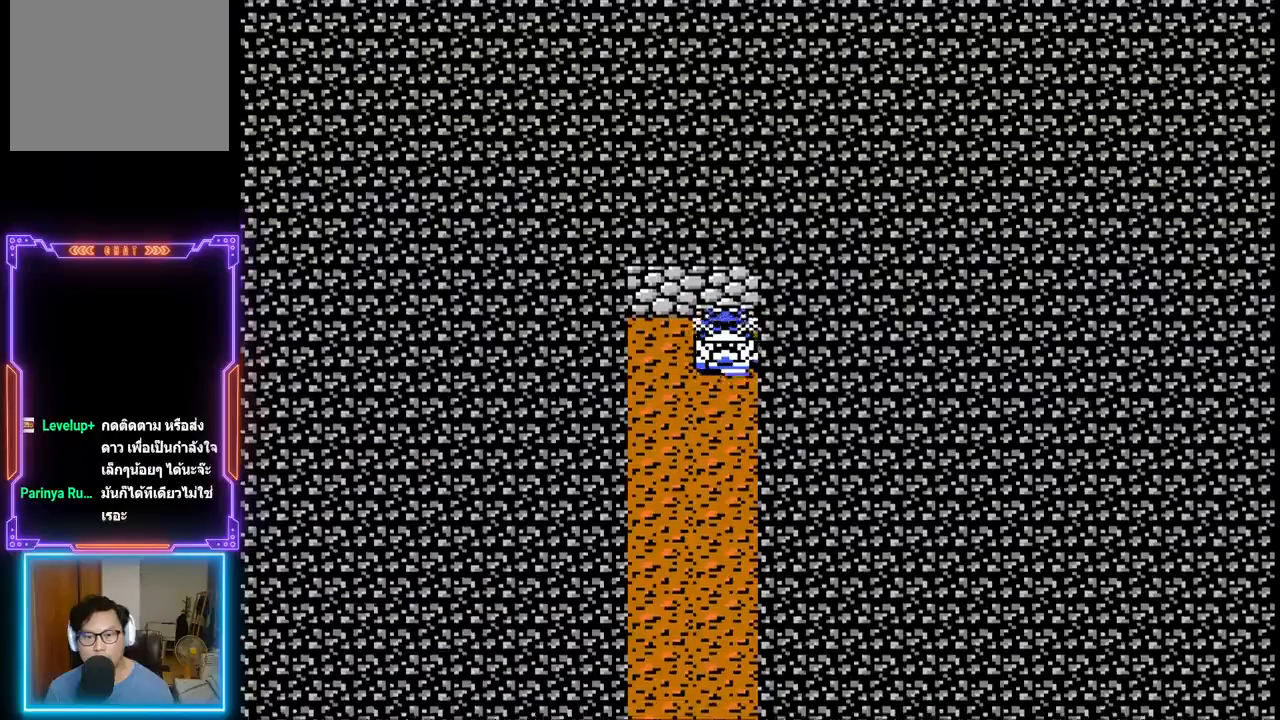
{"buttons": ["DPAD_DOWN"], "events": []}